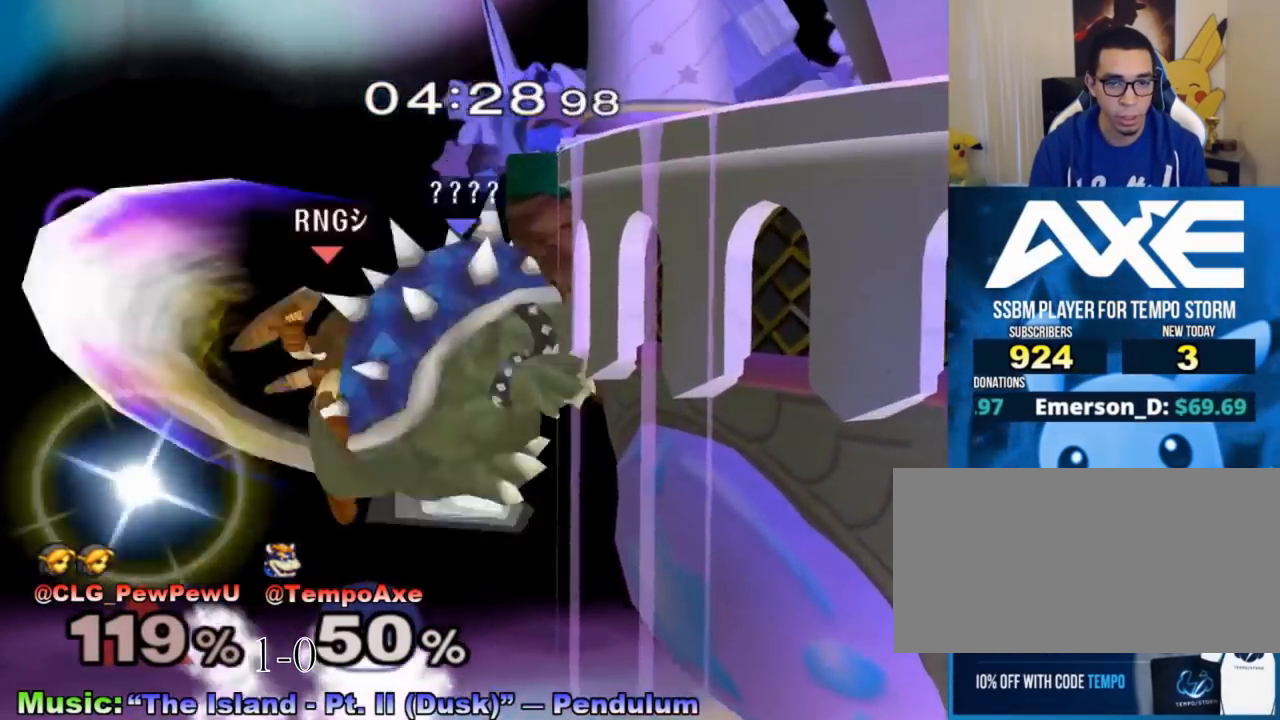
Gameplay with a controller (Nintendo layout); each line is a JSON object with the inputs held at the frame after it. "events" lists button and stick changes between this image and that frame as [ms after this image, input, new state], when the widget could be followed in between. Not read: A L3 R3.
{"buttons": [], "left_stick": "right", "right_stick": "center", "events": [[83, "left_stick", "right"], [117, "X", "up"], [167, "right_stick", "left"], [333, "right_stick", "center"]]}
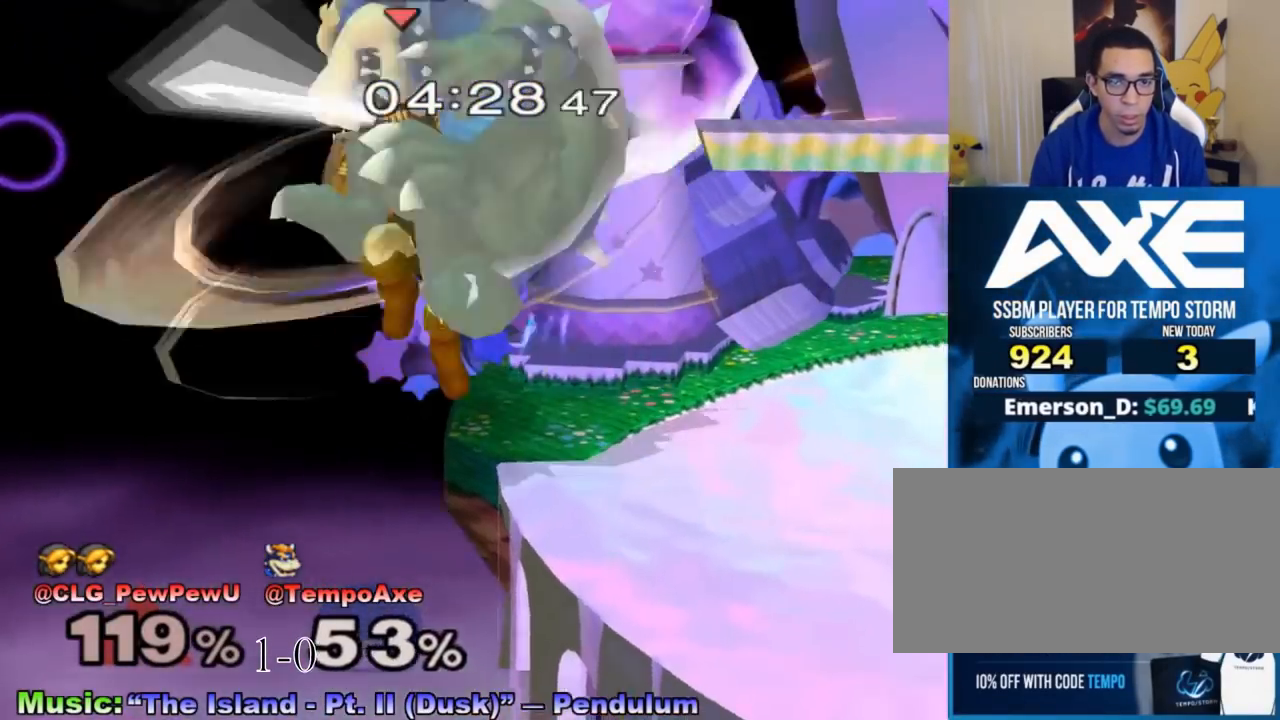
{"buttons": [], "left_stick": "down-right", "right_stick": "center", "events": [[83, "R1", "down"], [83, "left_stick", "down-right"], [483, "R1", "up"]]}
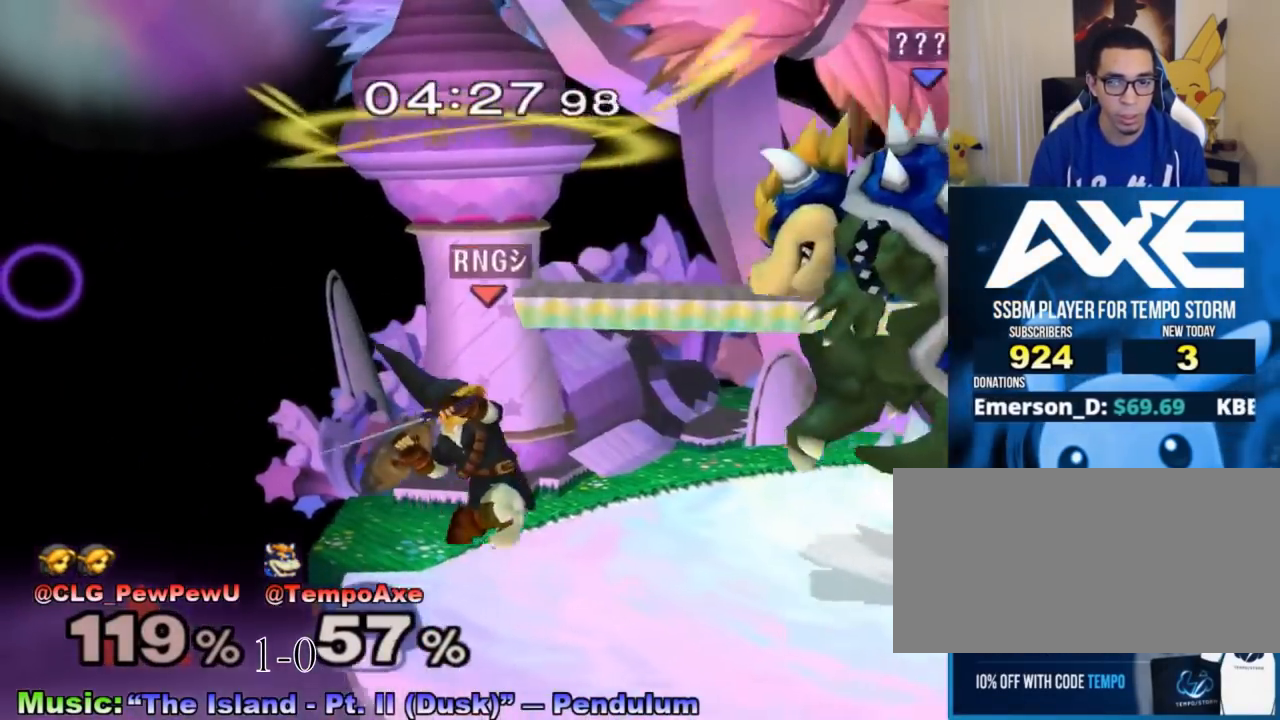
{"buttons": ["R1"], "left_stick": "center", "right_stick": "center", "events": [[83, "left_stick", "center"], [150, "R1", "down"]]}
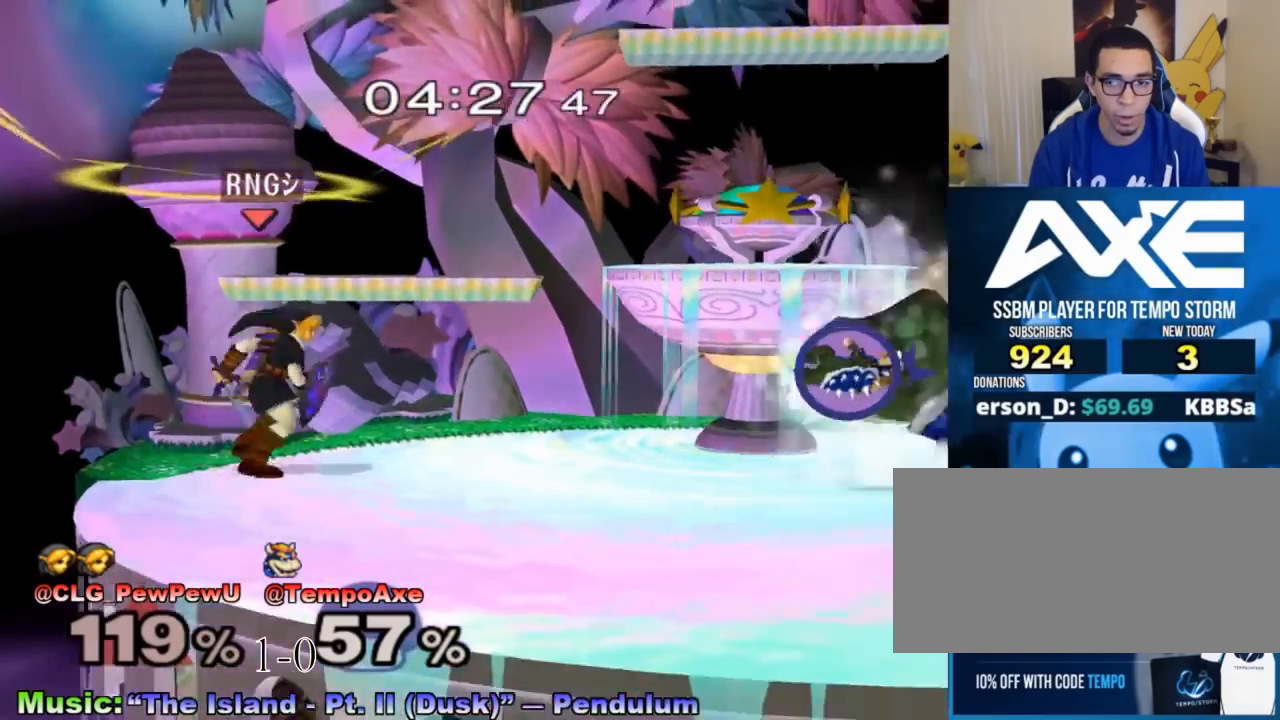
{"buttons": ["B"], "left_stick": "center", "right_stick": "center", "events": [[17, "R1", "up"], [233, "left_stick", "right"], [333, "left_stick", "center"], [450, "B", "down"]]}
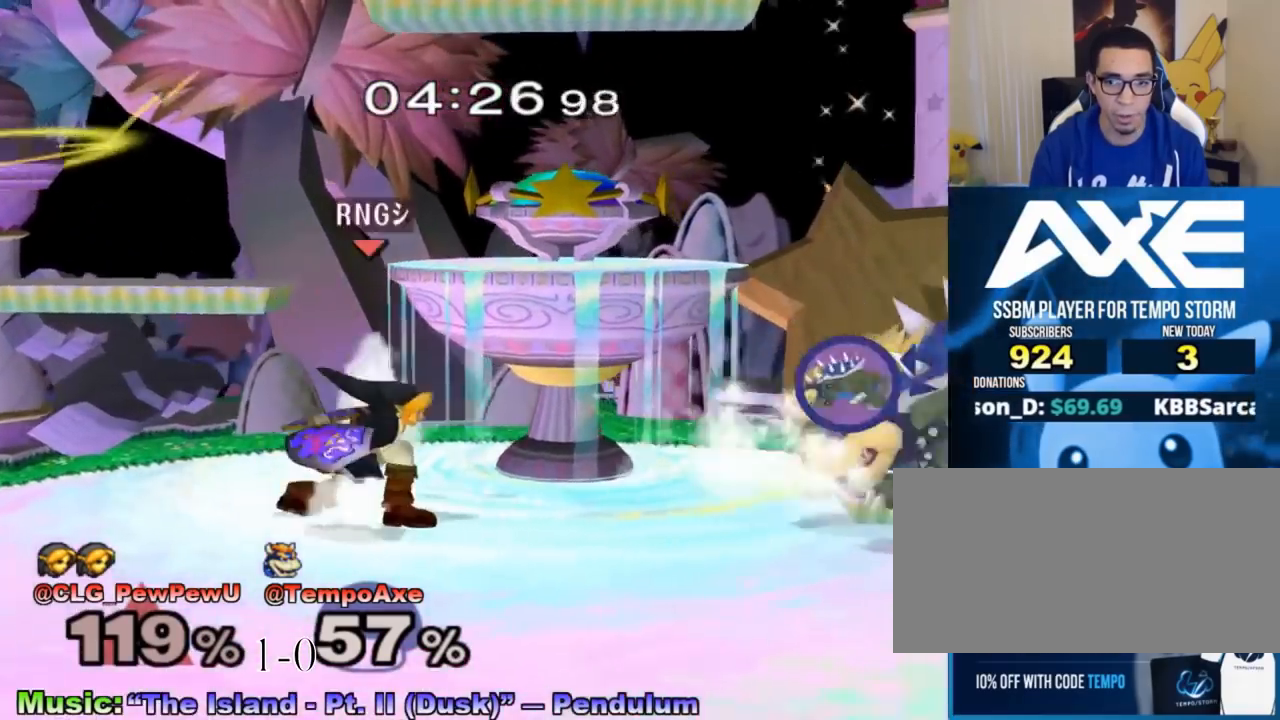
{"buttons": [], "left_stick": "left", "right_stick": "center", "events": [[83, "B", "up"], [450, "left_stick", "left"]]}
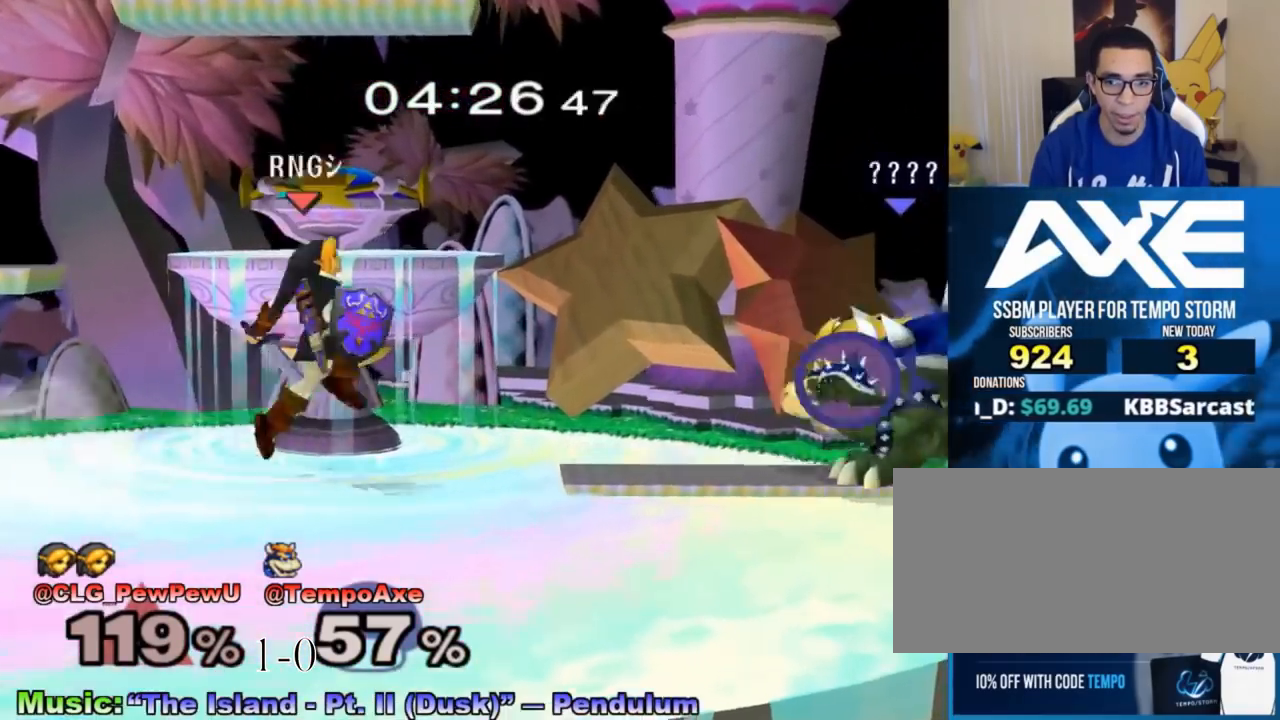
{"buttons": ["L1"], "left_stick": "up-left", "right_stick": "center", "events": [[83, "L1", "down"], [417, "left_stick", "center"], [483, "left_stick", "up-left"]]}
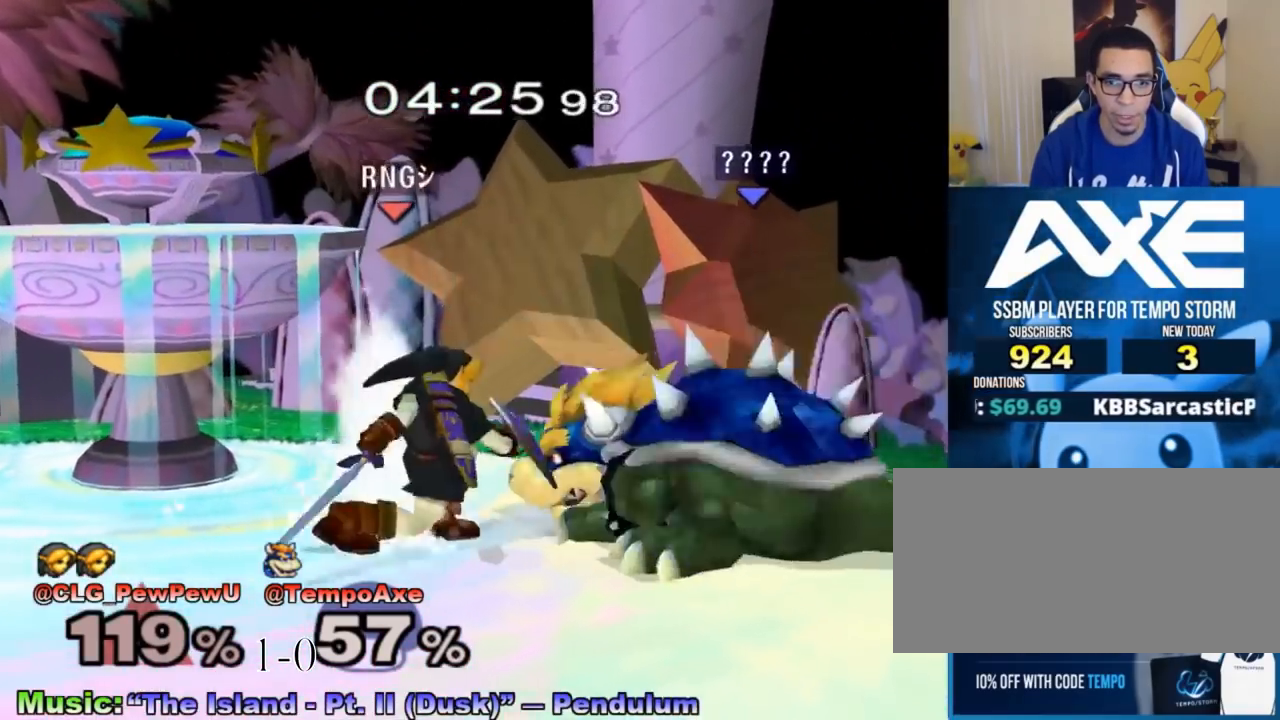
{"buttons": [], "left_stick": "left", "right_stick": "center", "events": [[17, "B", "down"], [117, "left_stick", "left"], [167, "L1", "up"], [267, "B", "up"]]}
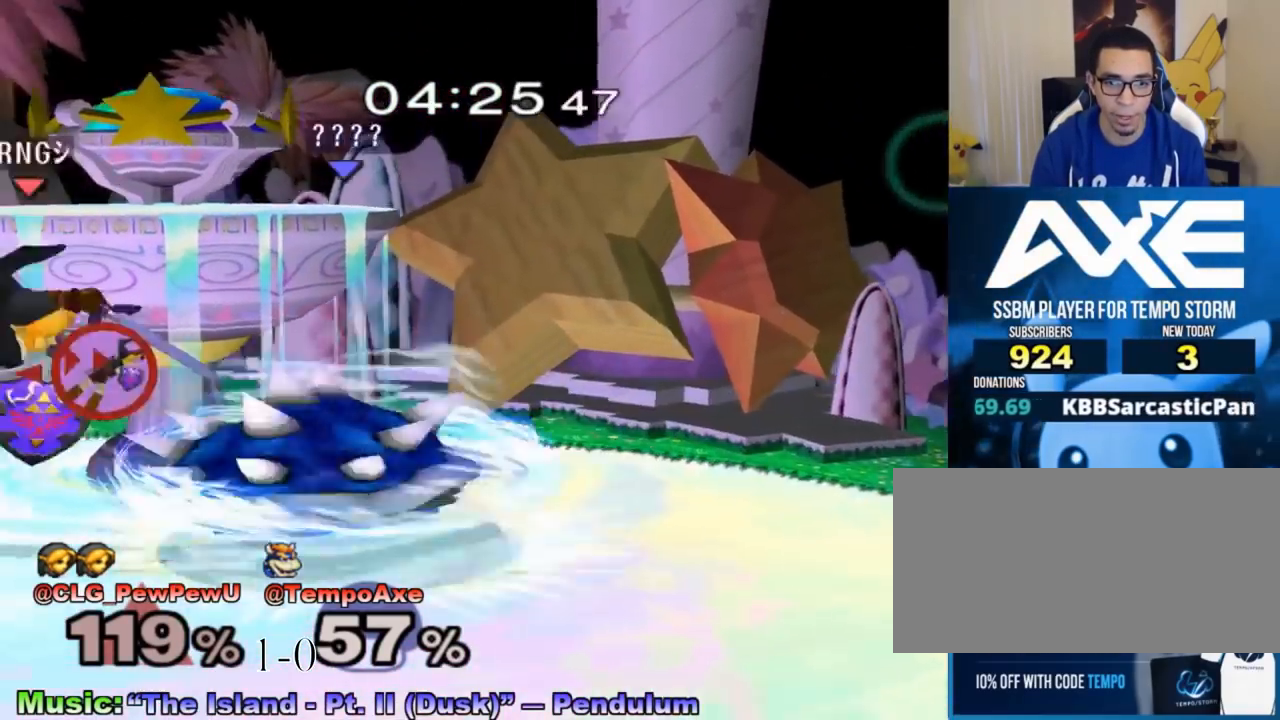
{"buttons": [], "left_stick": "down-left", "right_stick": "center", "events": [[450, "left_stick", "down-left"]]}
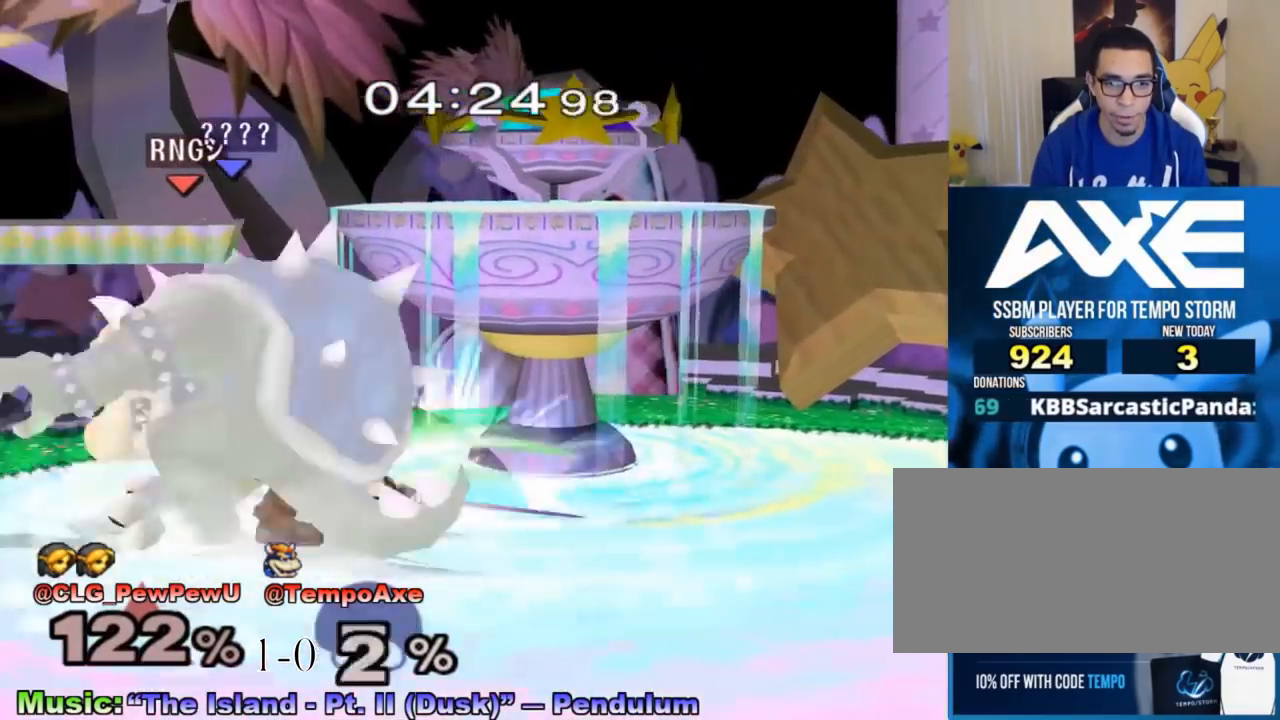
{"buttons": [], "left_stick": "center", "right_stick": "center", "events": [[17, "left_stick", "down"], [83, "R1", "down"], [417, "left_stick", "center"], [433, "R1", "up"]]}
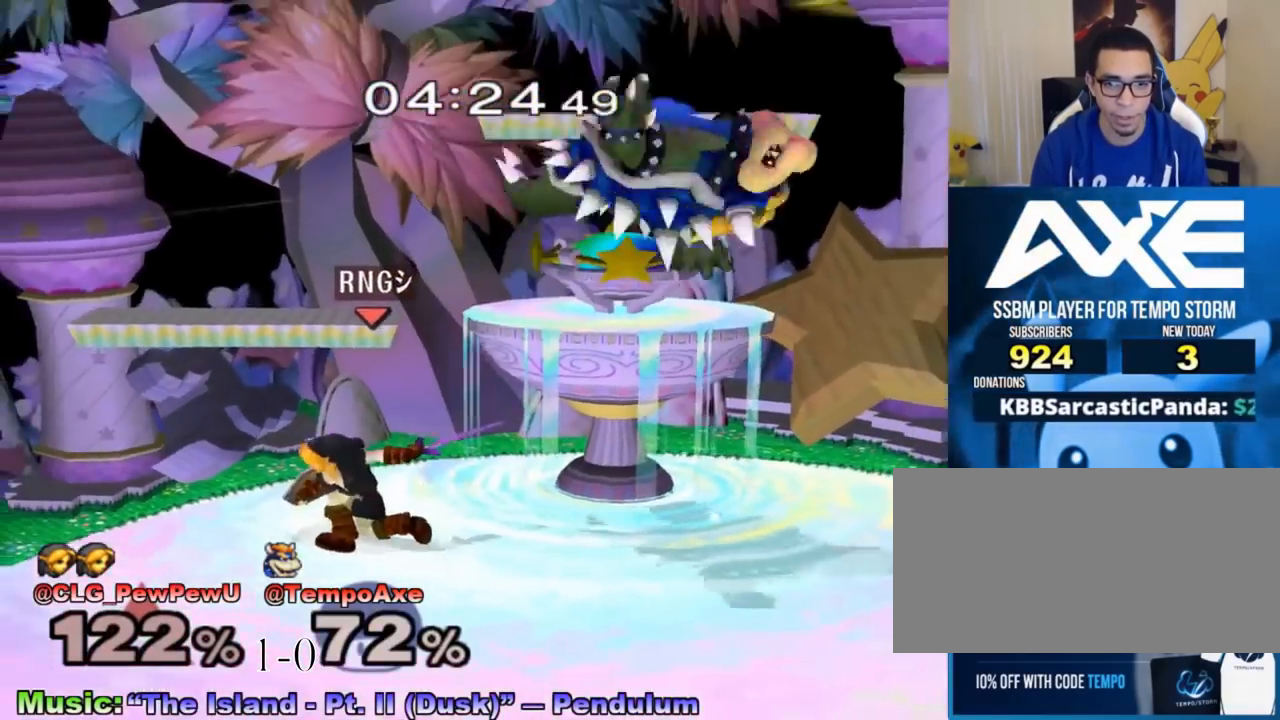
{"buttons": [], "left_stick": "left", "right_stick": "left", "events": [[167, "left_stick", "left"], [300, "right_stick", "left"], [417, "right_stick", "center"], [483, "right_stick", "left"]]}
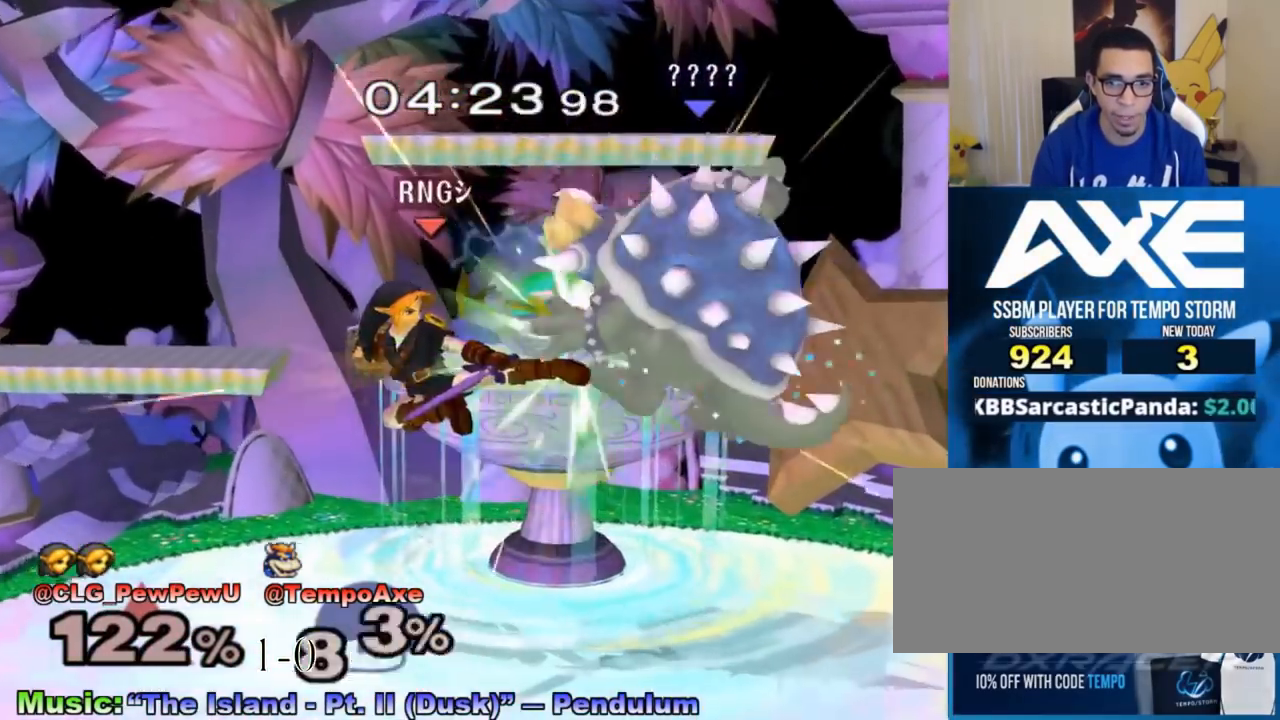
{"buttons": [], "left_stick": "center", "right_stick": "center", "events": [[50, "right_stick", "center"], [333, "left_stick", "center"]]}
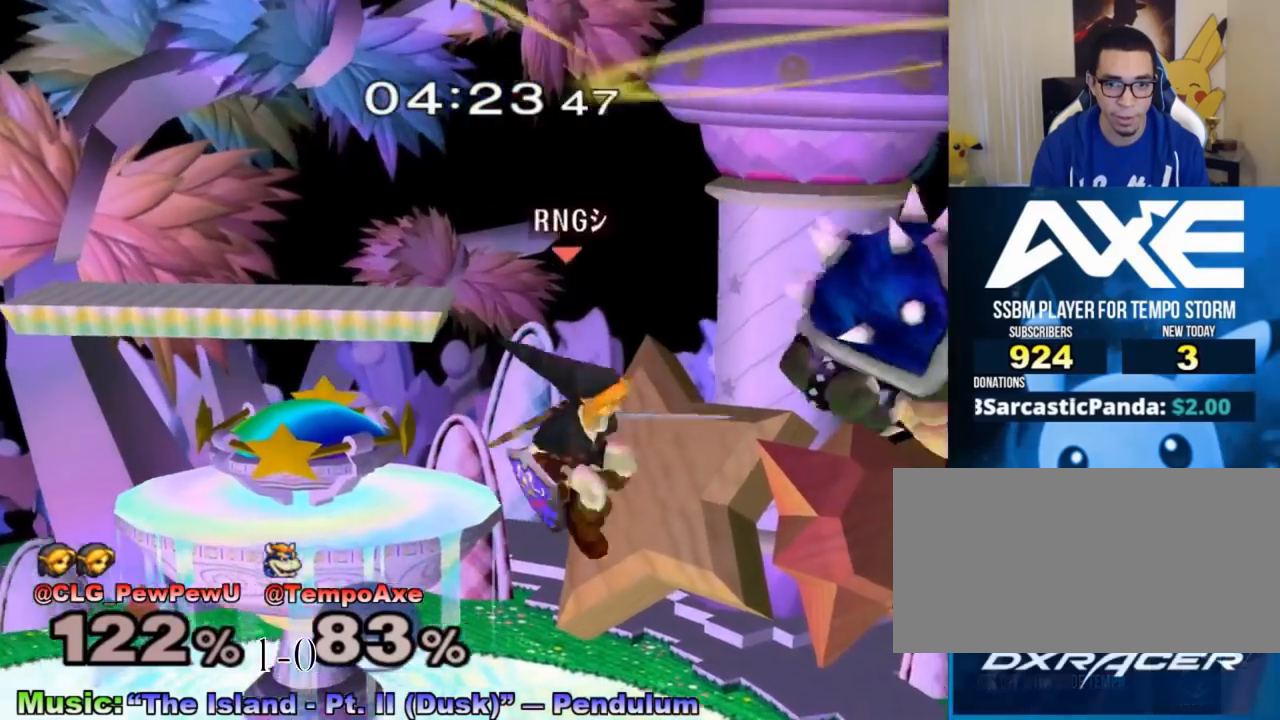
{"buttons": [], "left_stick": "up-left", "right_stick": "center", "events": [[83, "left_stick", "up-left"], [150, "X", "down"], [200, "X", "up"], [233, "X", "down"], [367, "X", "up"]]}
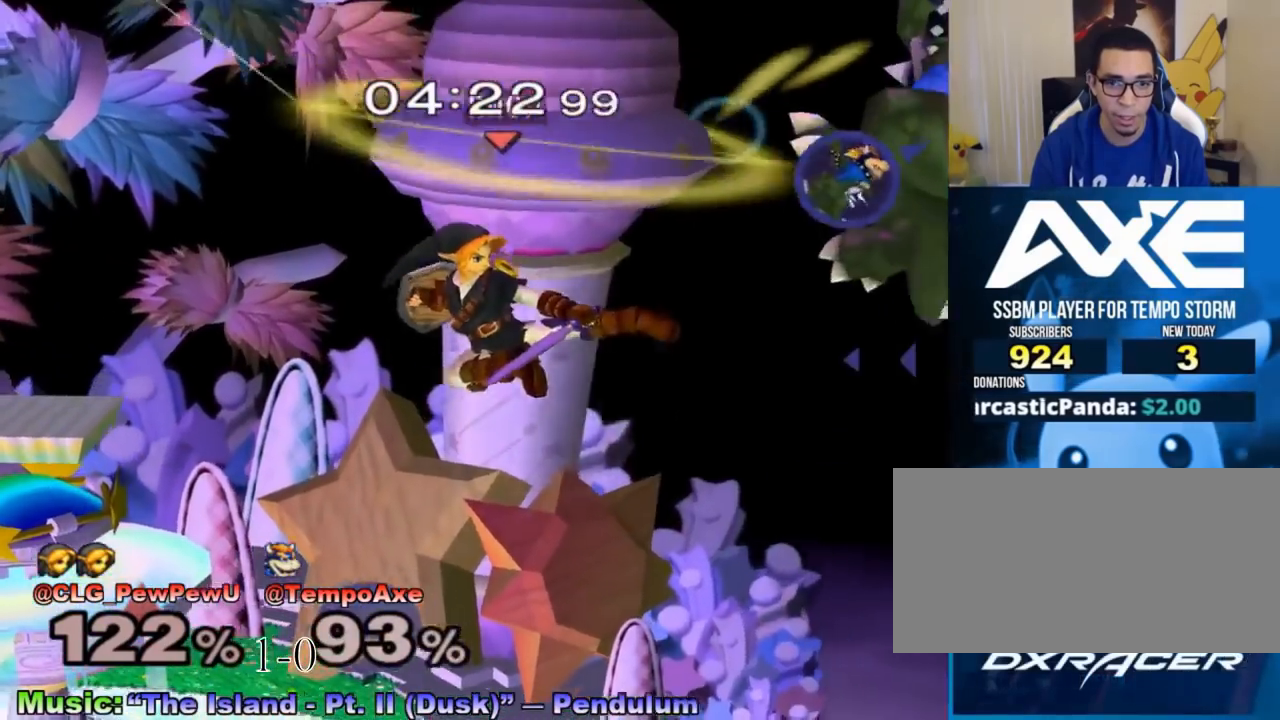
{"buttons": [], "left_stick": "left", "right_stick": "center", "events": [[83, "left_stick", "left"]]}
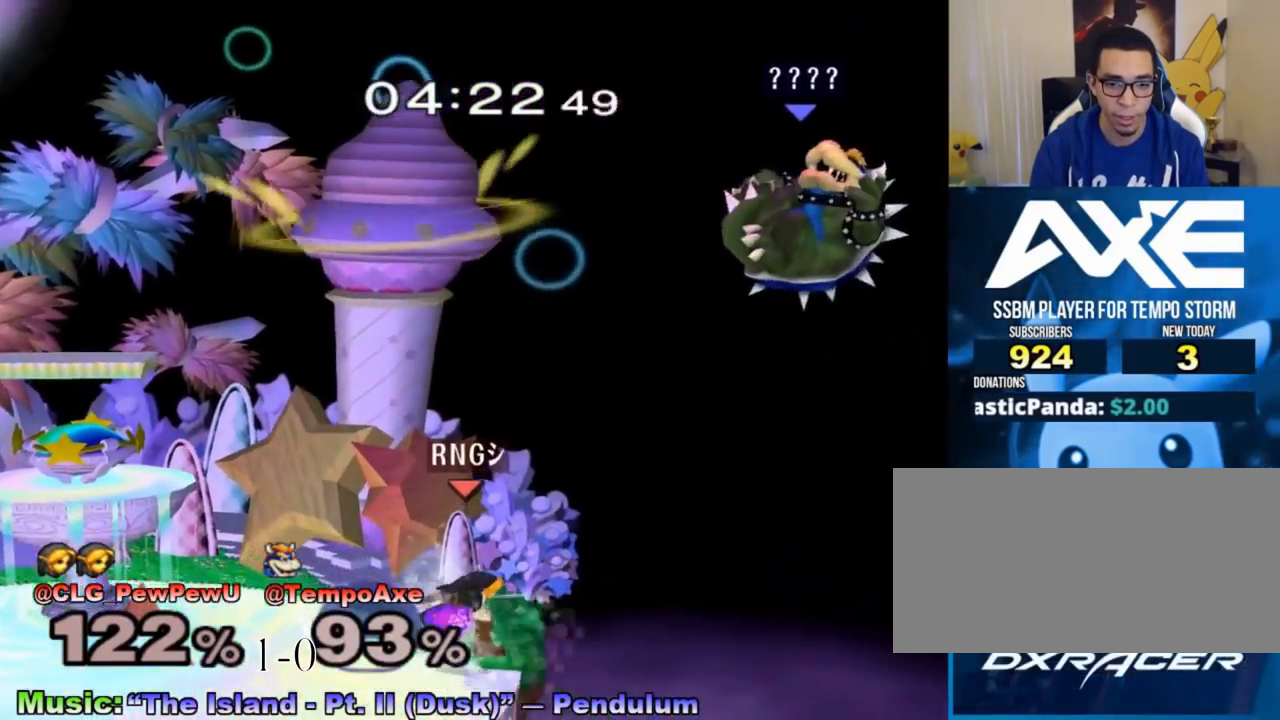
{"buttons": [], "left_stick": "down-left", "right_stick": "center", "events": [[17, "left_stick", "down-right"], [150, "left_stick", "up-left"], [233, "left_stick", "down"], [333, "left_stick", "down-left"]]}
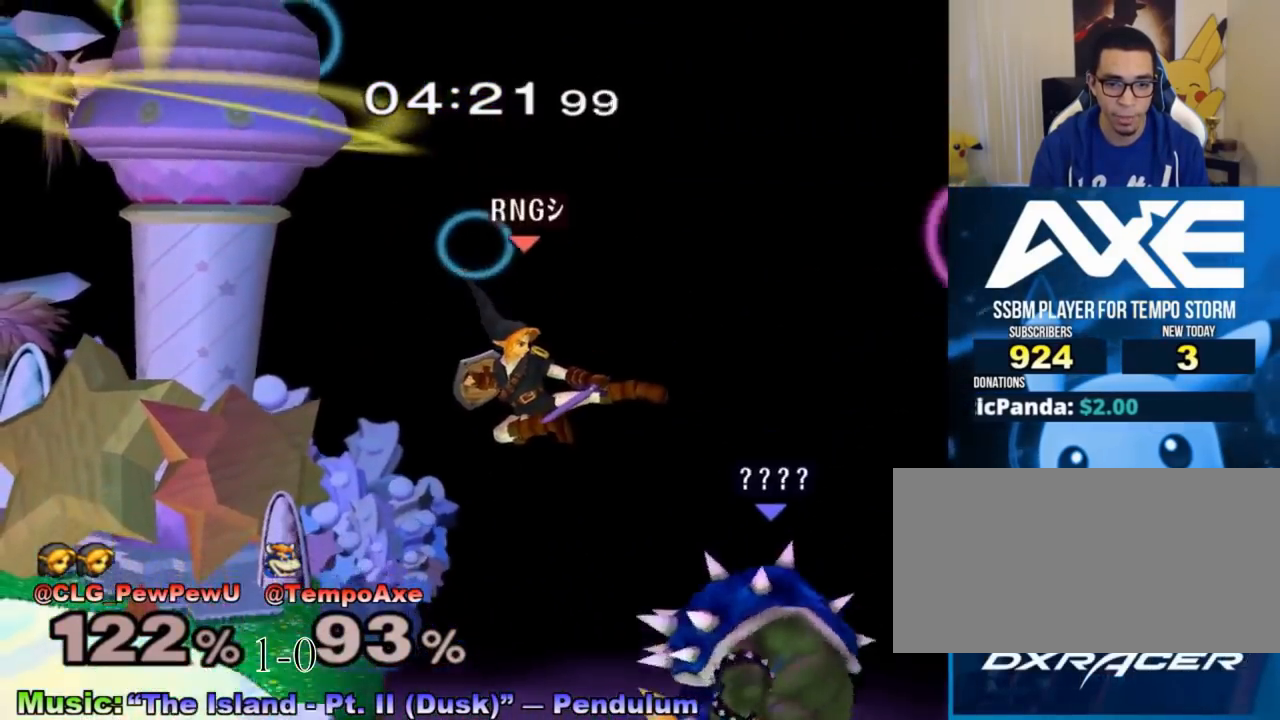
{"buttons": ["B"], "left_stick": "up-left", "right_stick": "center", "events": [[133, "left_stick", "up-left"], [200, "B", "down"]]}
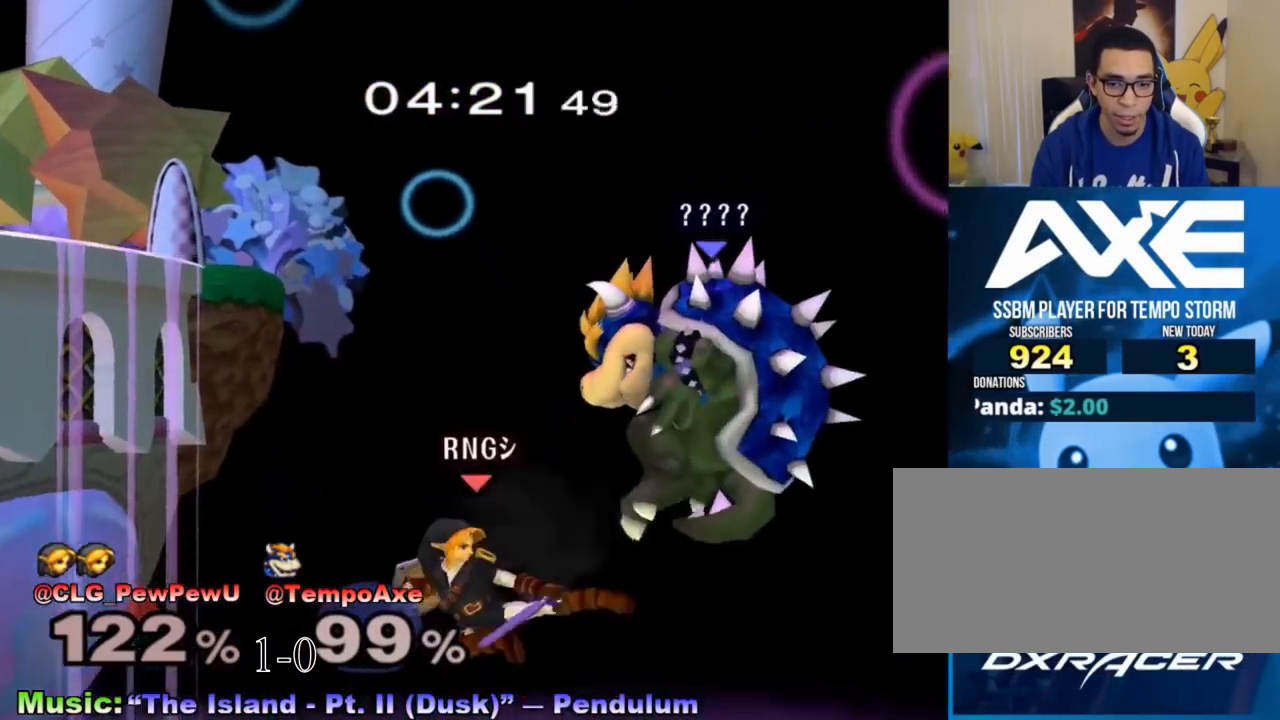
{"buttons": ["B"], "left_stick": "up-left", "right_stick": "center", "events": [[50, "left_stick", "left"], [83, "B", "up"], [467, "left_stick", "up-left"], [483, "B", "down"]]}
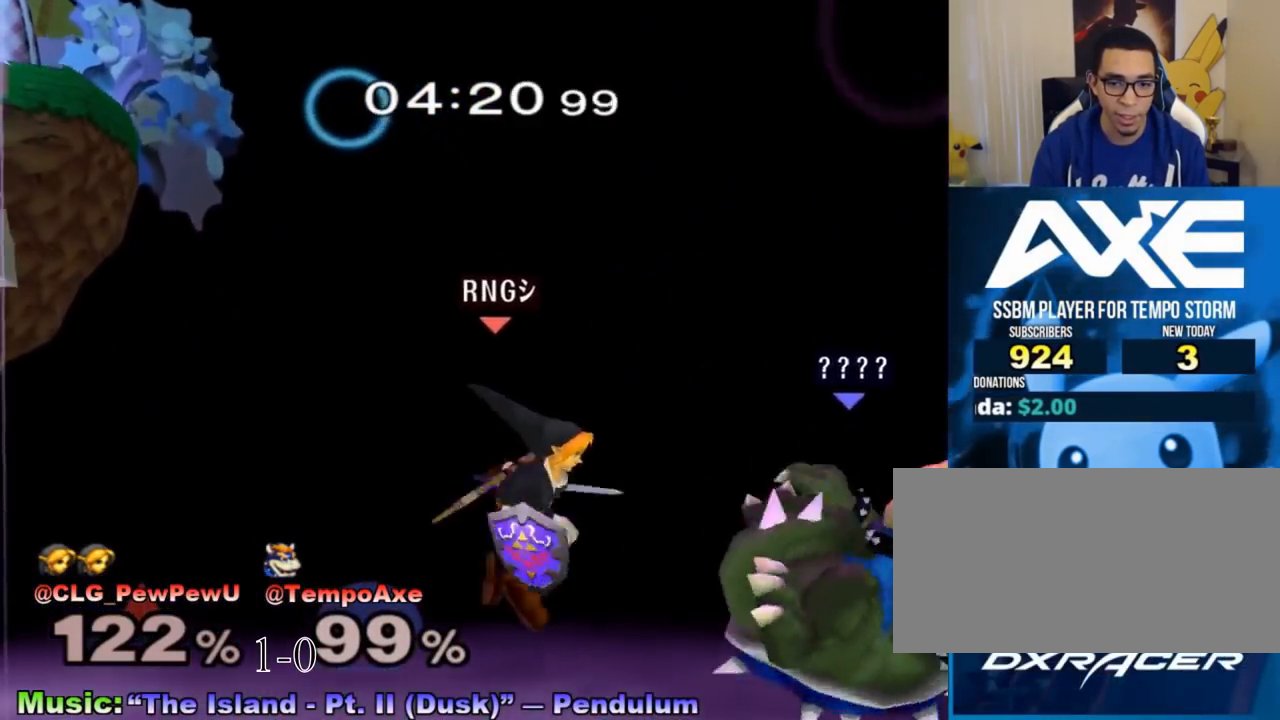
{"buttons": ["B"], "left_stick": "left", "right_stick": "center", "events": [[83, "left_stick", "left"]]}
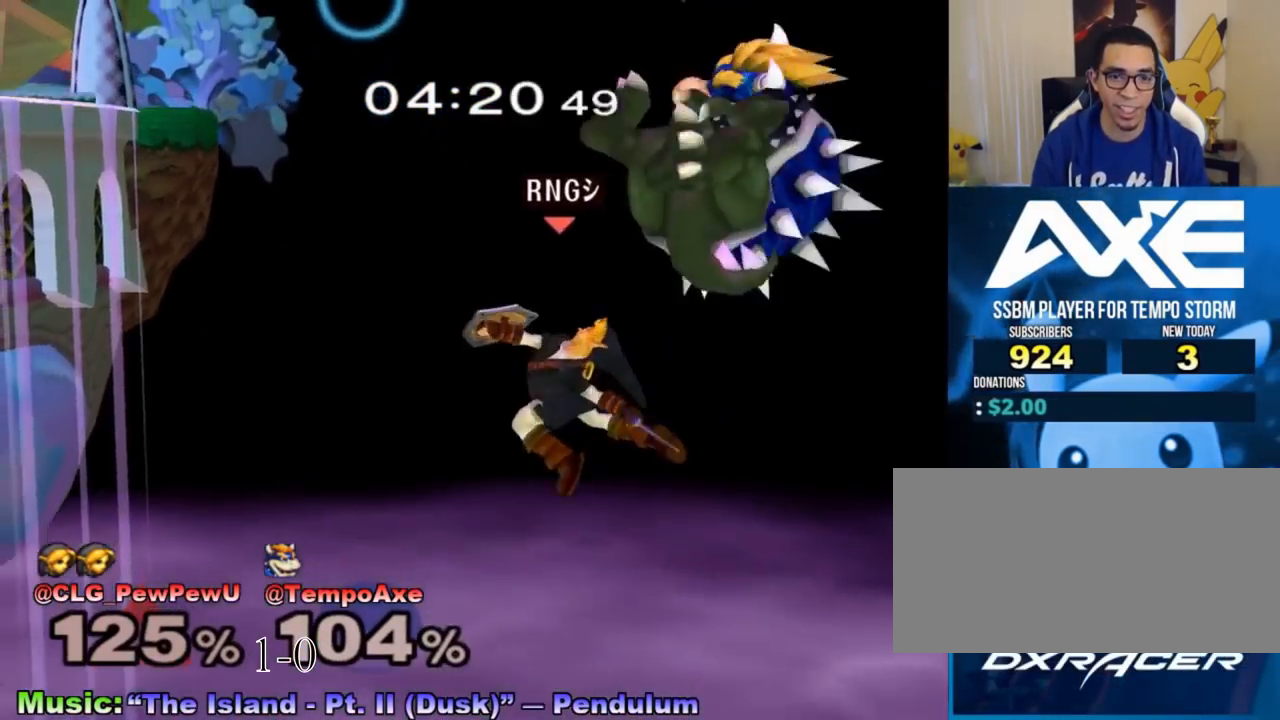
{"buttons": ["B"], "left_stick": "left", "right_stick": "center", "events": [[83, "B", "up"], [300, "left_stick", "up-left"], [333, "B", "down"], [467, "left_stick", "left"]]}
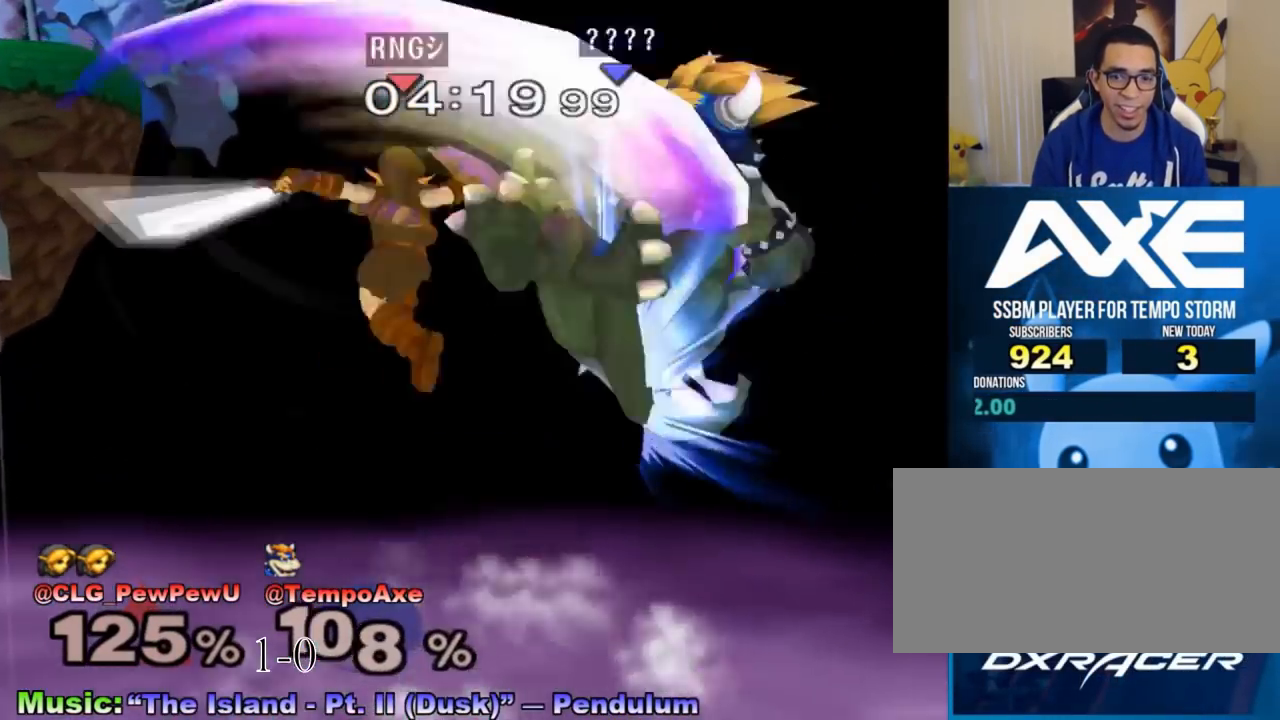
{"buttons": ["B"], "left_stick": "up-left", "right_stick": "center", "events": [[50, "B", "up"], [417, "B", "down"], [417, "left_stick", "up-left"]]}
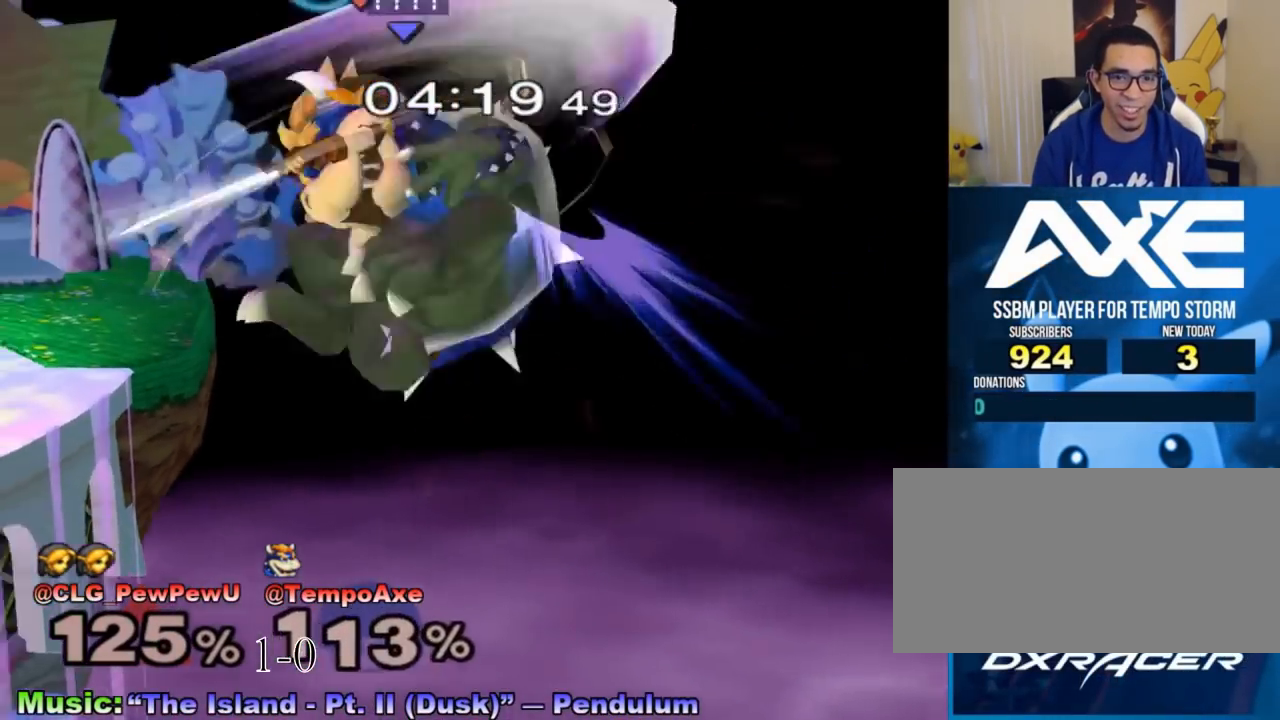
{"buttons": [], "left_stick": "up-left", "right_stick": "center", "events": [[233, "B", "up"]]}
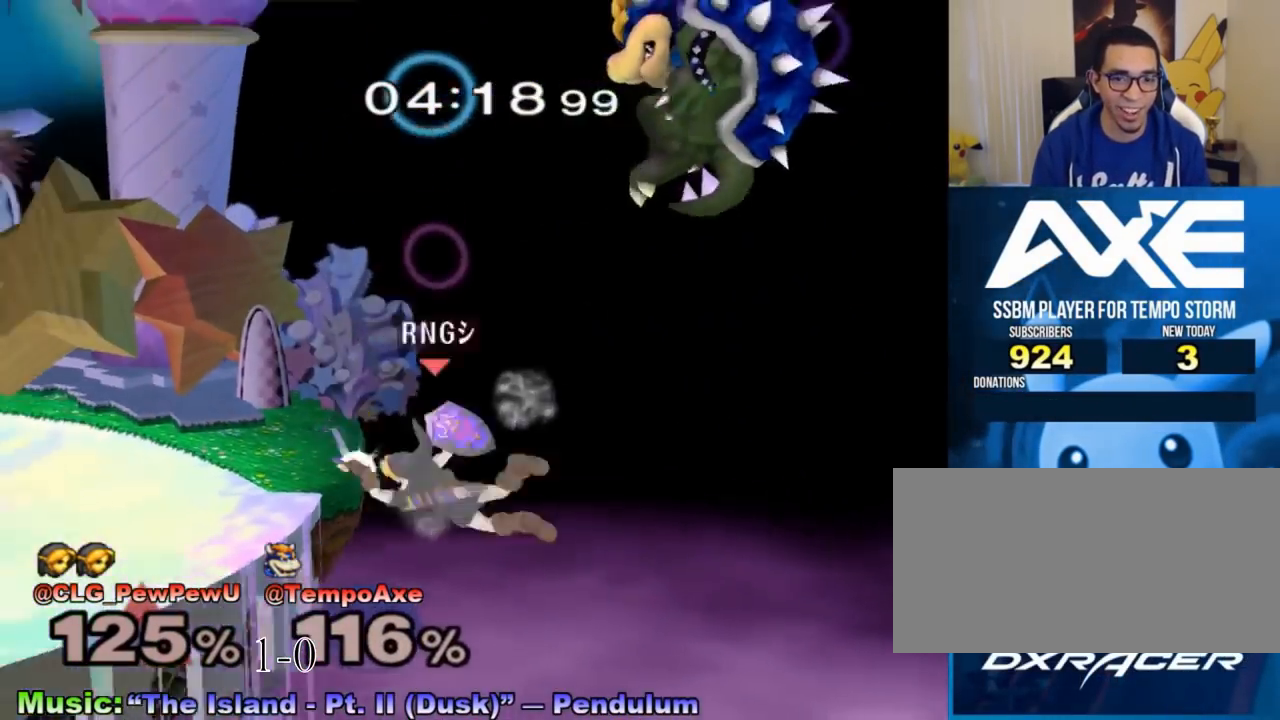
{"buttons": ["X"], "left_stick": "left", "right_stick": "center", "events": [[17, "left_stick", "left"], [167, "X", "down"], [300, "X", "up"], [400, "X", "down"]]}
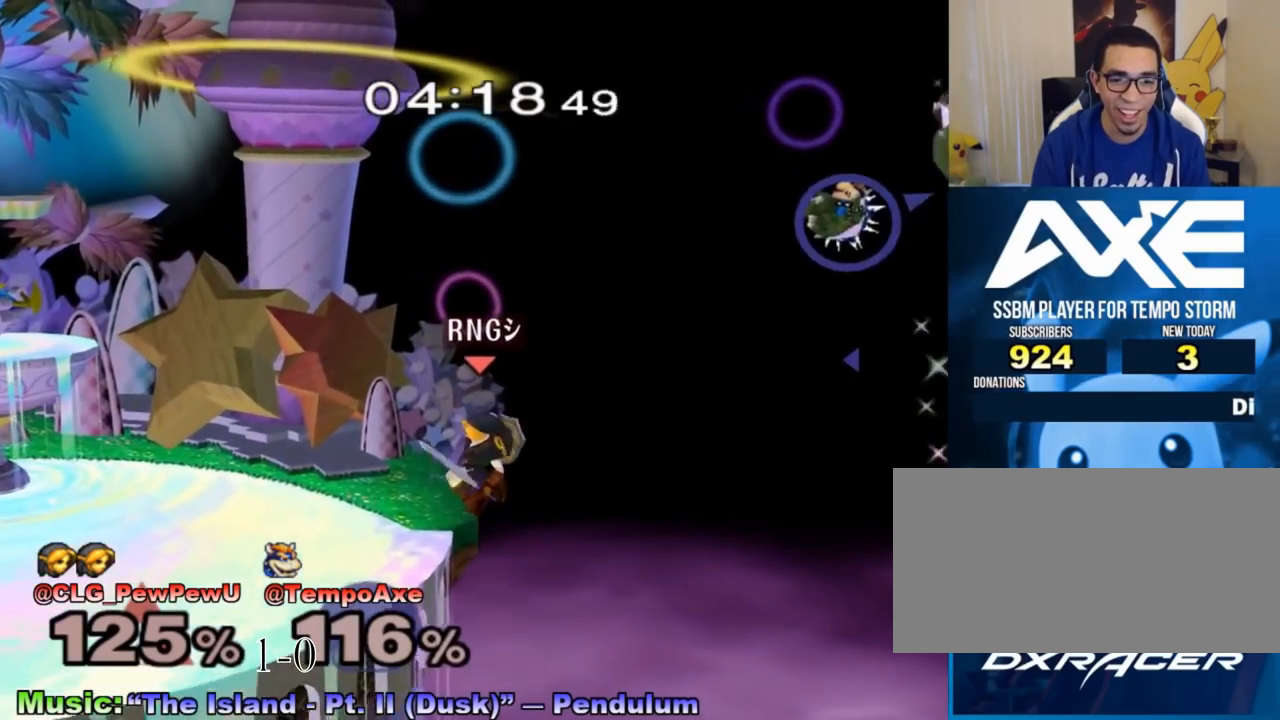
{"buttons": [], "left_stick": "left", "right_stick": "center", "events": [[117, "X", "up"]]}
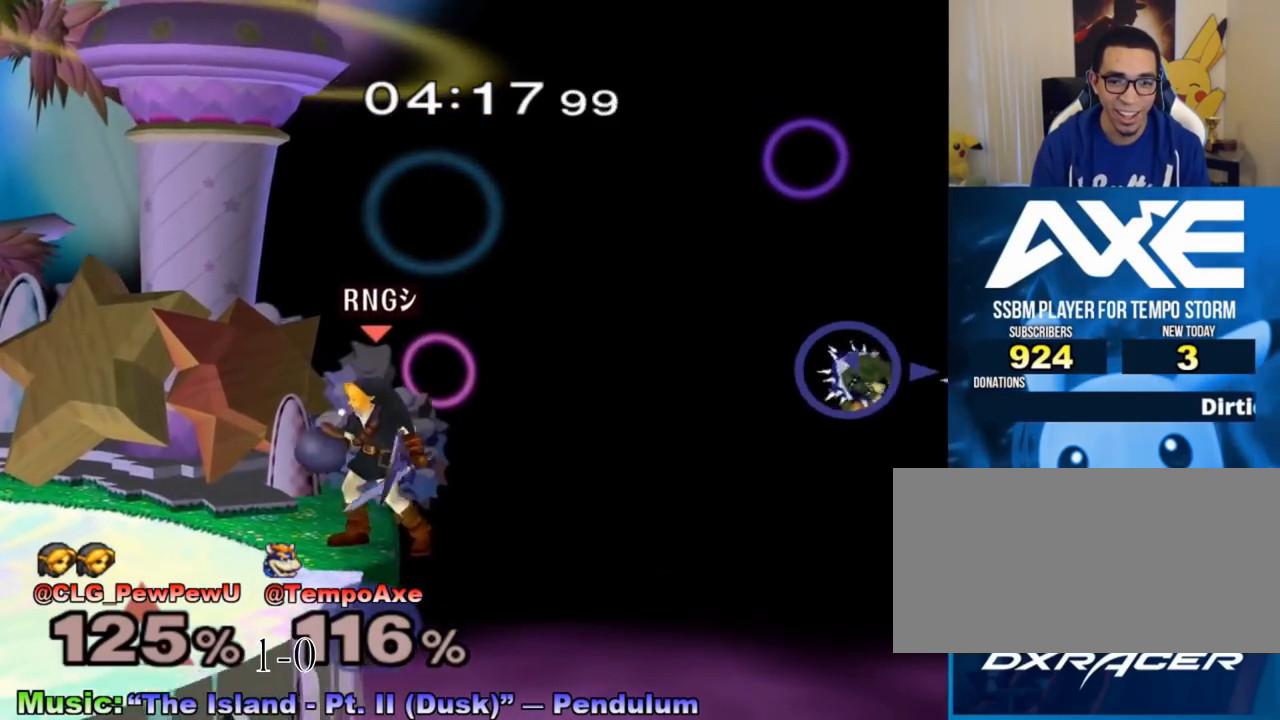
{"buttons": ["B"], "left_stick": "up-left", "right_stick": "center", "events": [[333, "left_stick", "up-left"], [383, "B", "down"]]}
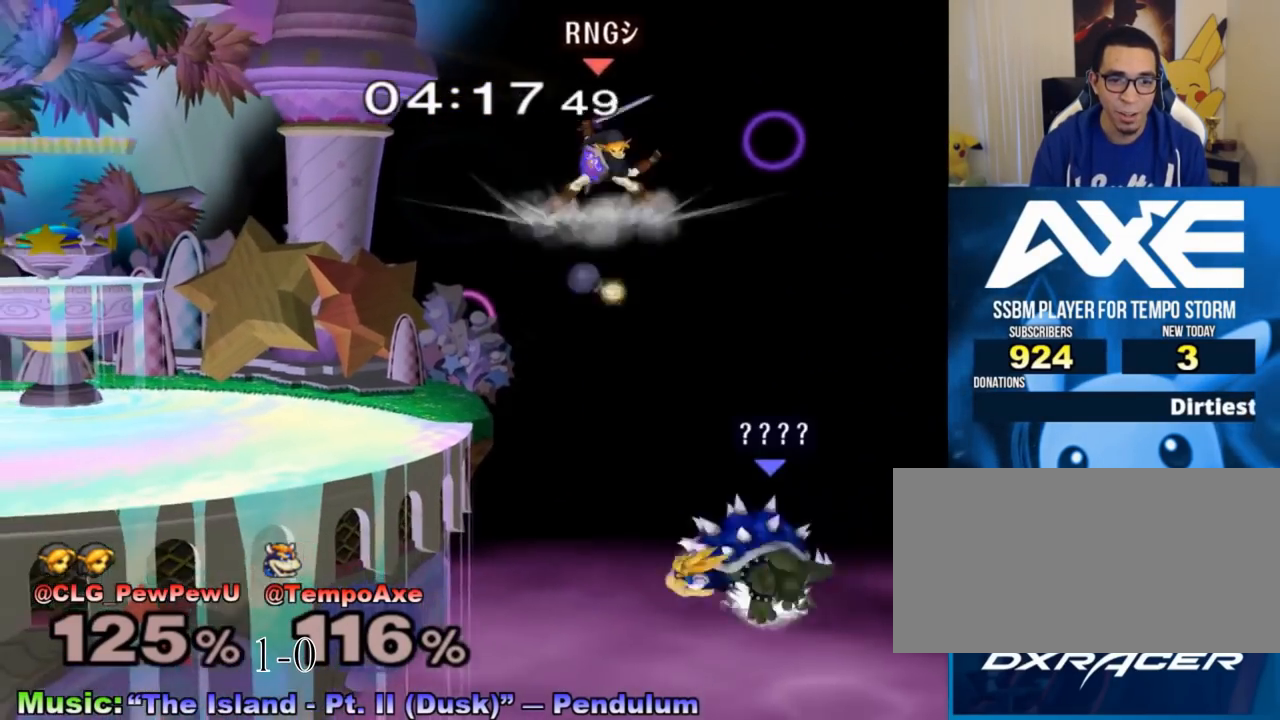
{"buttons": [], "left_stick": "center", "right_stick": "center", "events": [[17, "left_stick", "left"], [267, "R1", "down"], [417, "B", "up"], [467, "left_stick", "center"], [483, "R1", "up"]]}
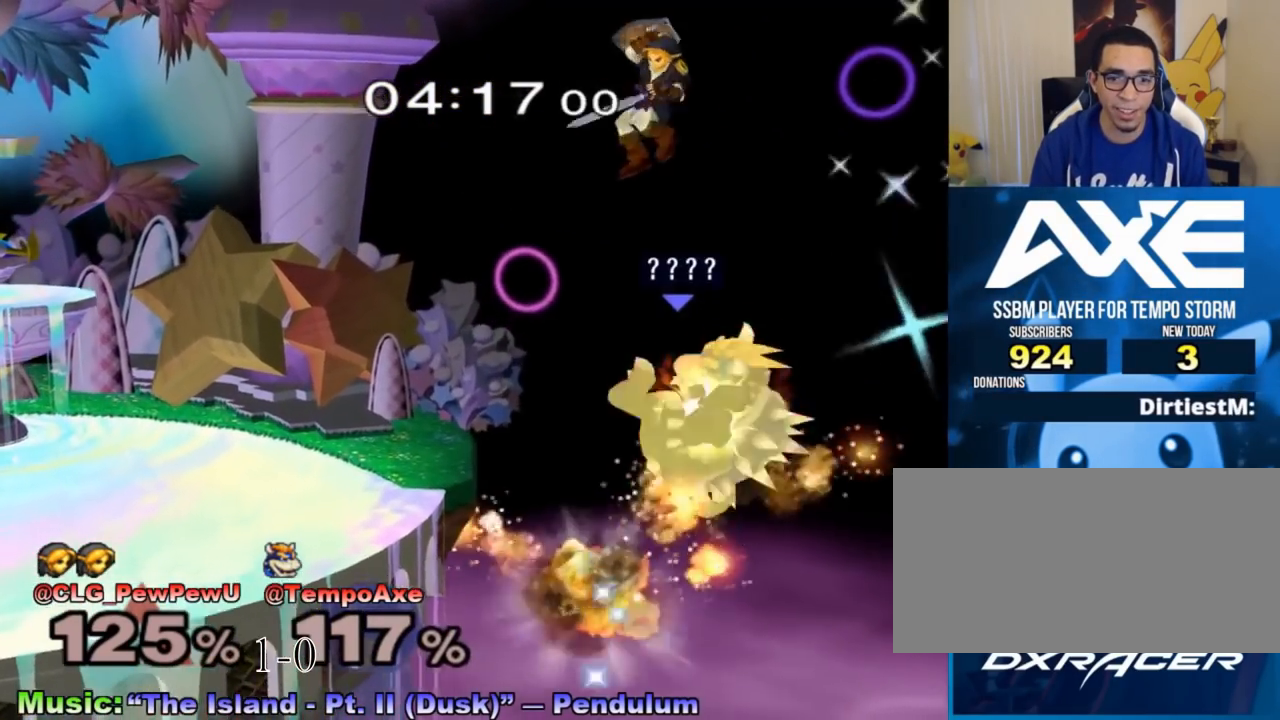
{"buttons": [], "left_stick": "center", "right_stick": "center", "events": []}
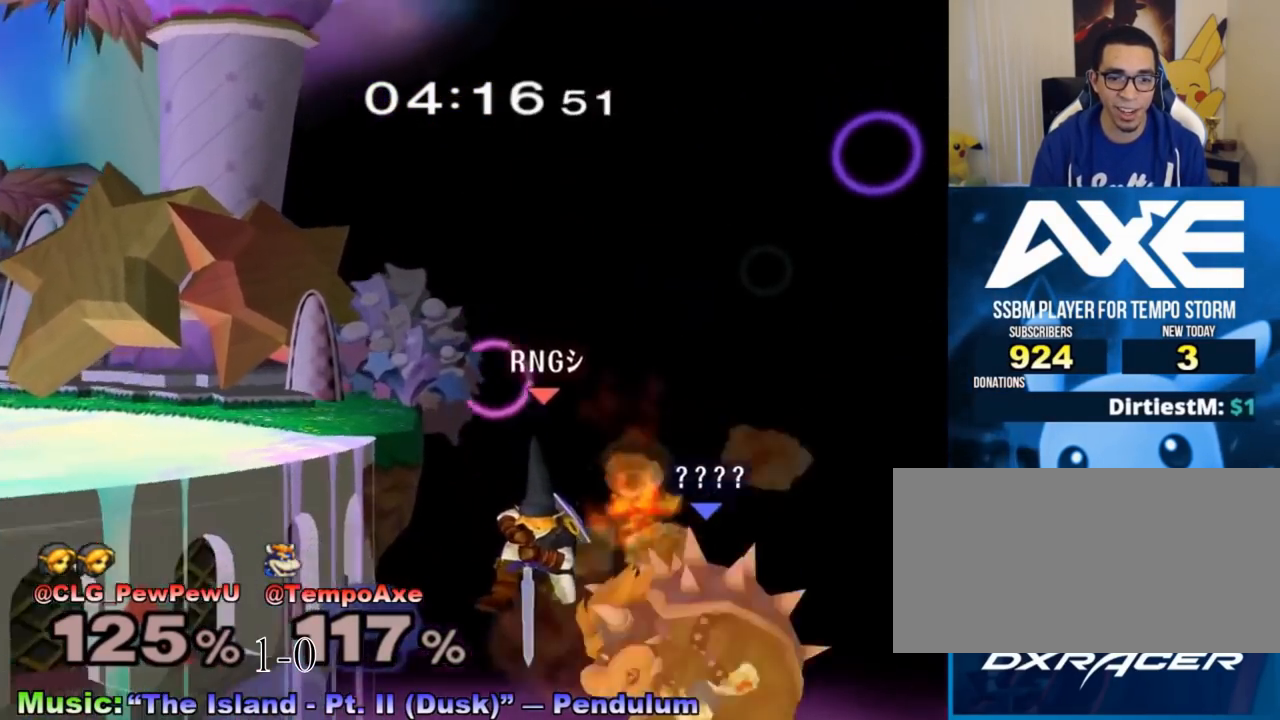
{"buttons": [], "left_stick": "left", "right_stick": "center", "events": [[50, "left_stick", "up"], [83, "B", "down"], [233, "left_stick", "up-left"], [367, "left_stick", "left"], [417, "B", "up"]]}
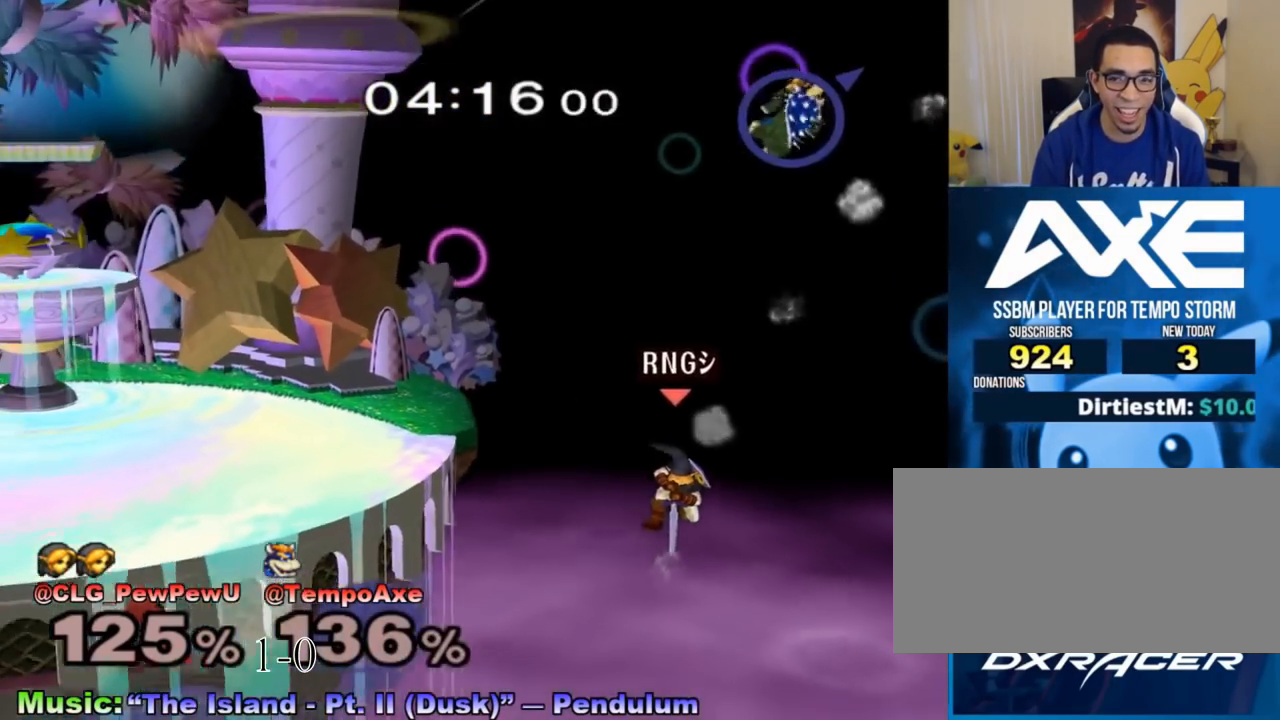
{"buttons": ["X"], "left_stick": "left", "right_stick": "center", "events": [[333, "X", "down"], [417, "X", "up"], [483, "X", "down"]]}
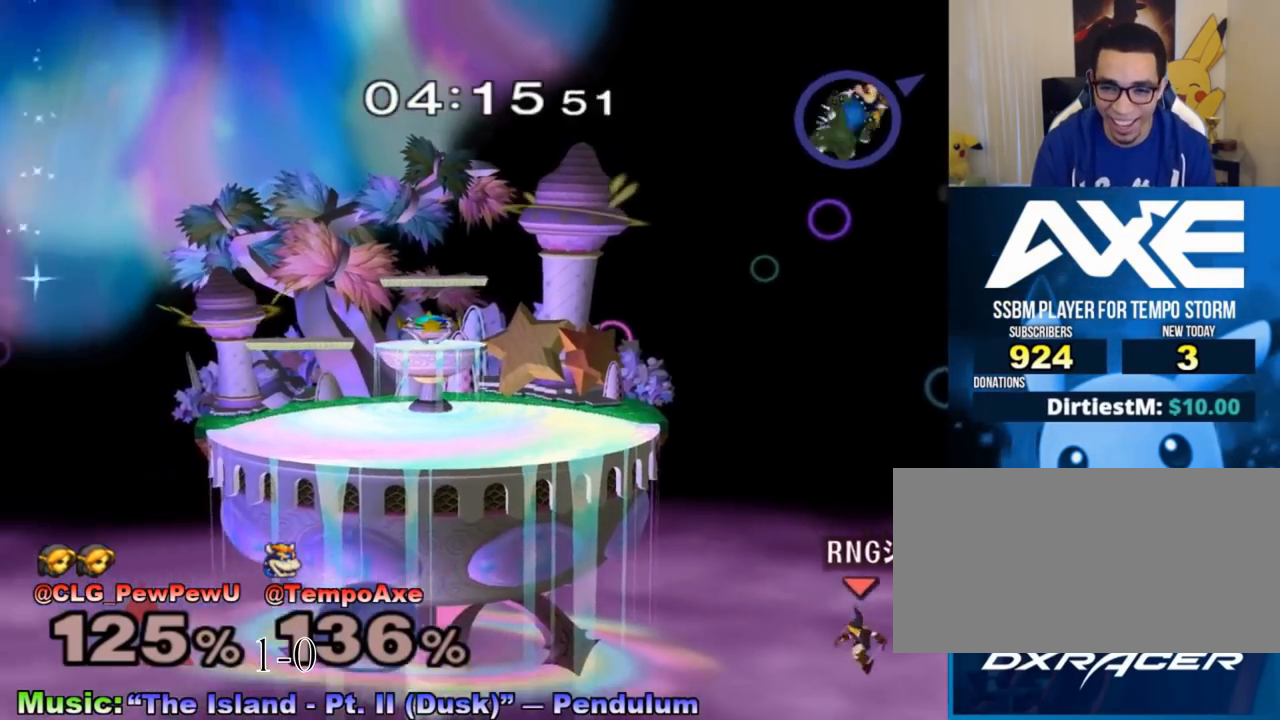
{"buttons": ["X"], "left_stick": "left", "right_stick": "center", "events": [[117, "X", "up"], [217, "X", "down"], [333, "X", "up"], [400, "X", "down"]]}
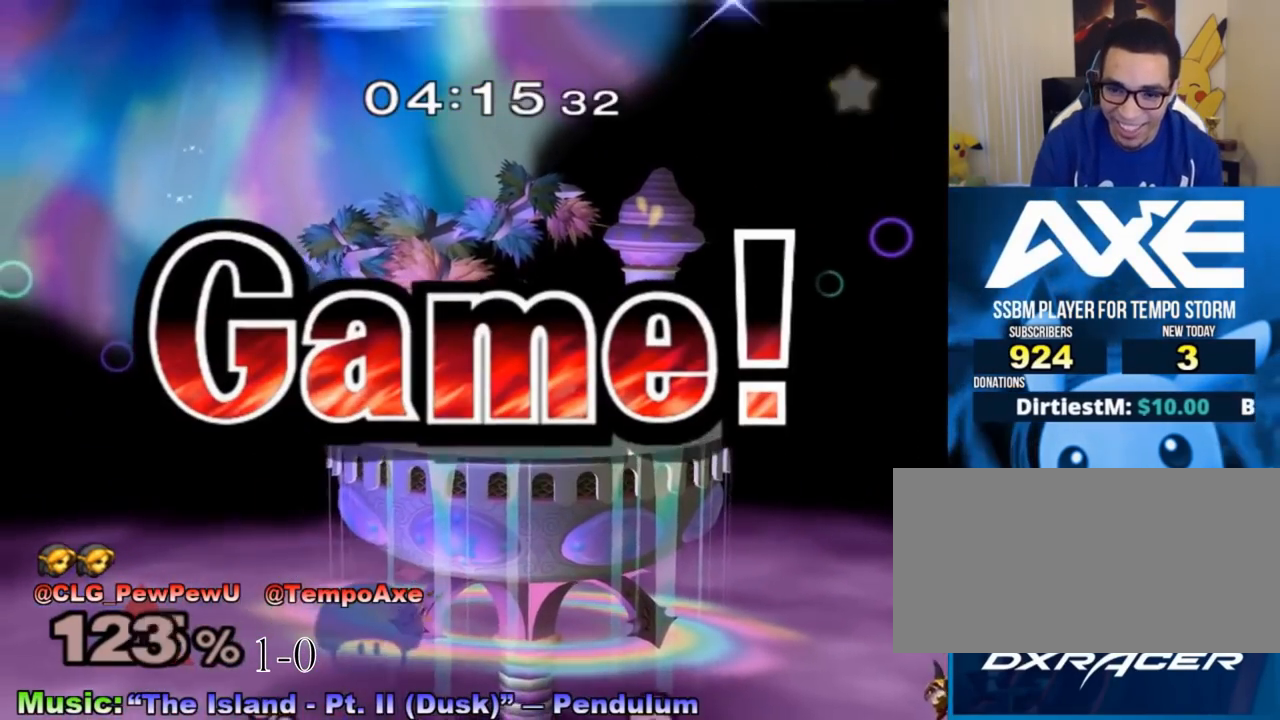
{"buttons": [], "left_stick": "center", "right_stick": "center", "events": [[83, "X", "up"], [217, "left_stick", "center"]]}